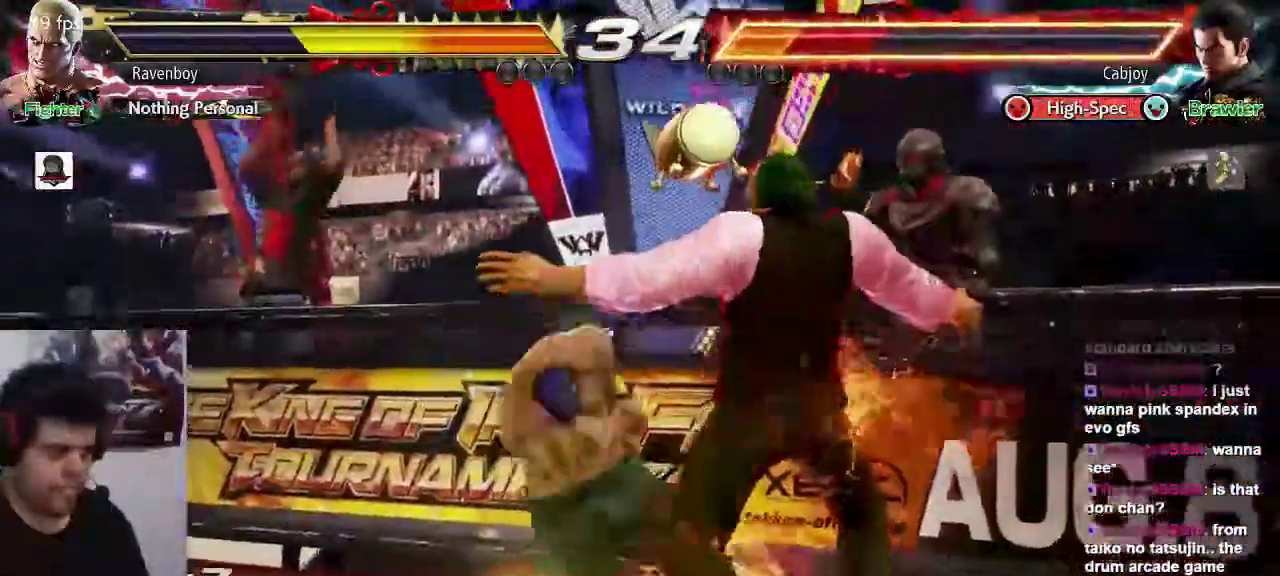
Gameplay with a controller (arcade stick); each line is a JSON object with the inputs held at the frame after it. "button_events" lists button changes between this image and that frame as [ms after this image, input, new state], when the widget could be followed in between (sticks are given only as held states). Not read: L3 R3.
{"buttons": [], "left_stick": "right", "button_events": []}
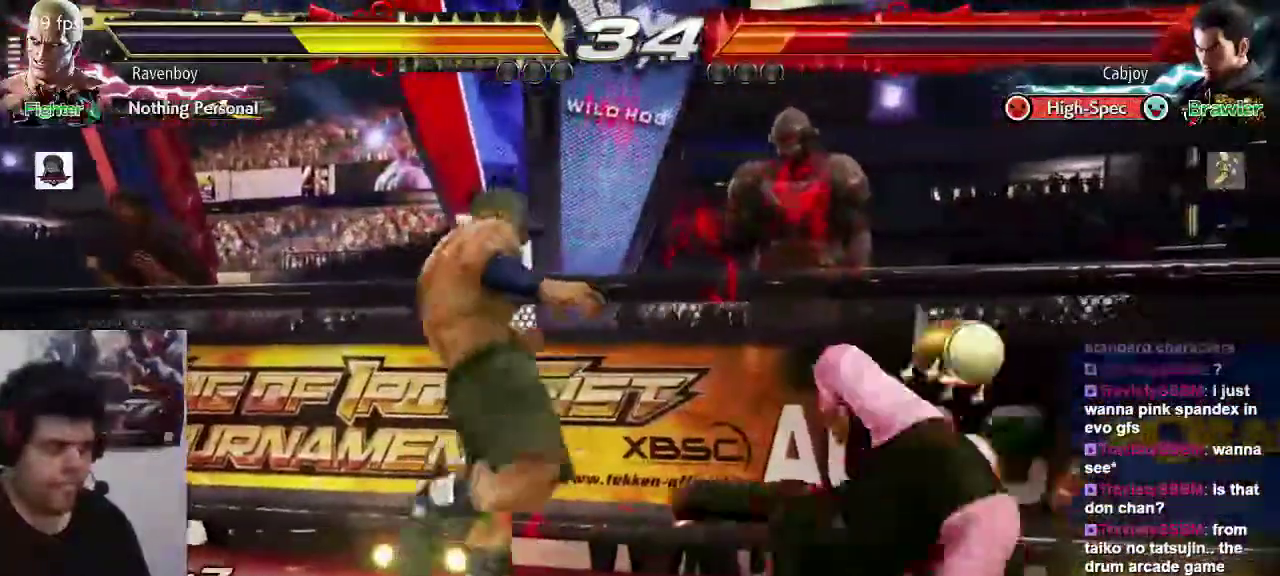
{"buttons": [], "left_stick": "center", "button_events": [[67, "SQUARE", "down"], [117, "SQUARE", "up"], [183, "SQUARE", "down"], [300, "SQUARE", "up"]]}
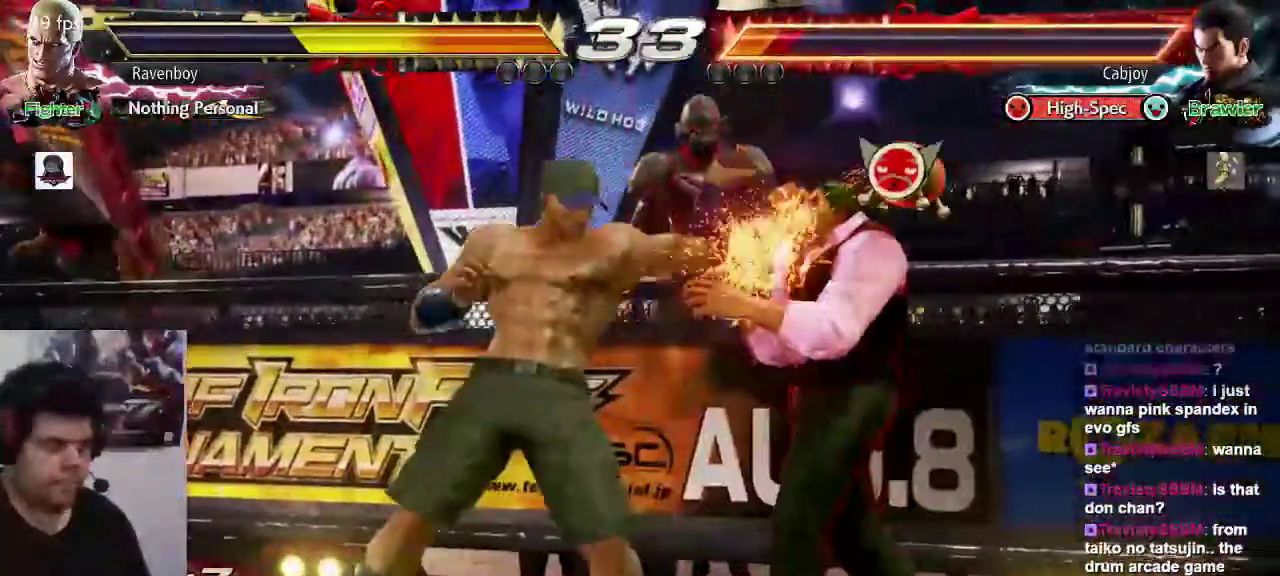
{"buttons": ["SQUARE"], "left_stick": "down-right", "button_events": [[17, "CIRCLE", "down"], [83, "CIRCLE", "up"], [483, "SQUARE", "down"]]}
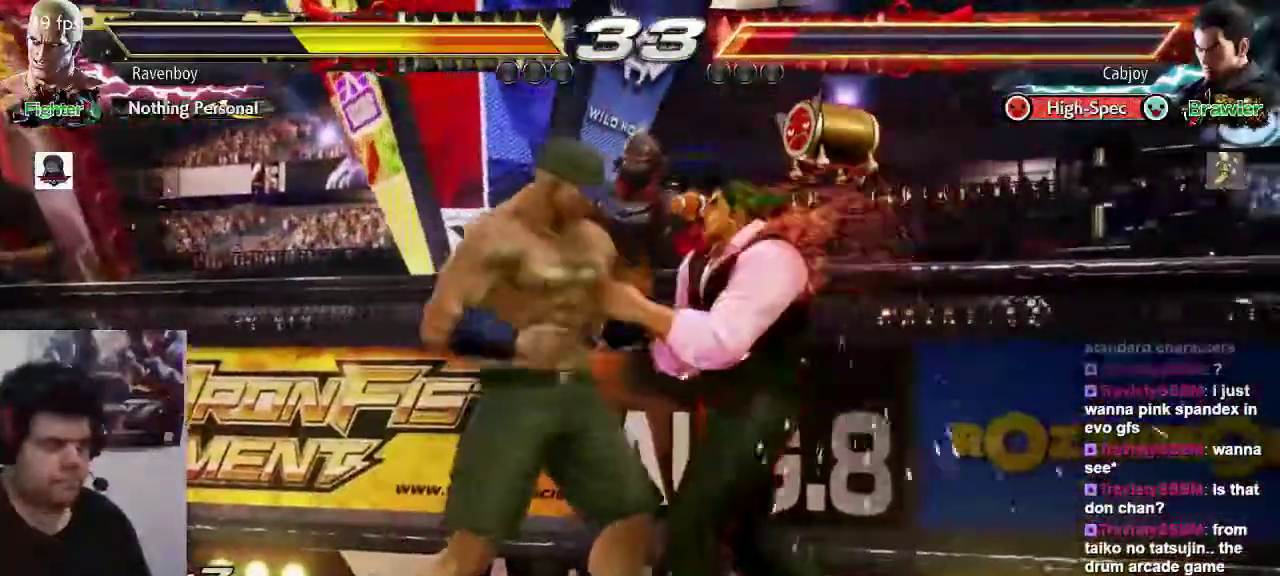
{"buttons": [], "left_stick": "center", "button_events": [[50, "SQUARE", "up"], [150, "CIRCLE", "down"], [217, "CIRCLE", "up"]]}
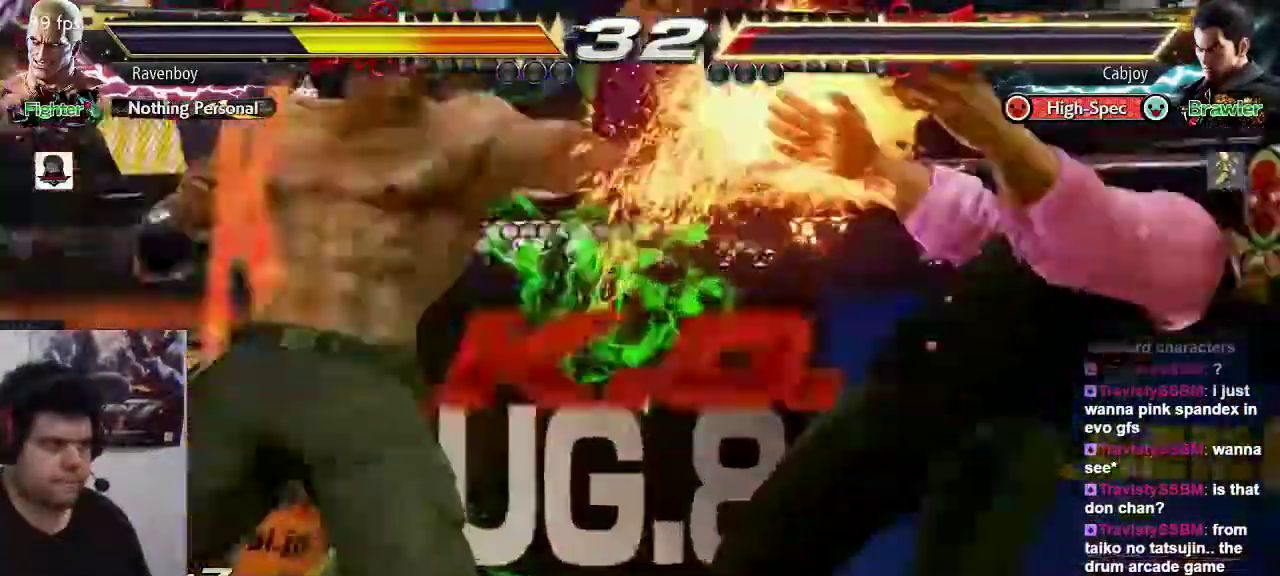
{"buttons": ["SQUARE"], "left_stick": "center", "button_events": [[333, "TRIANGLE", "down"], [433, "SQUARE", "down"], [433, "TRIANGLE", "up"]]}
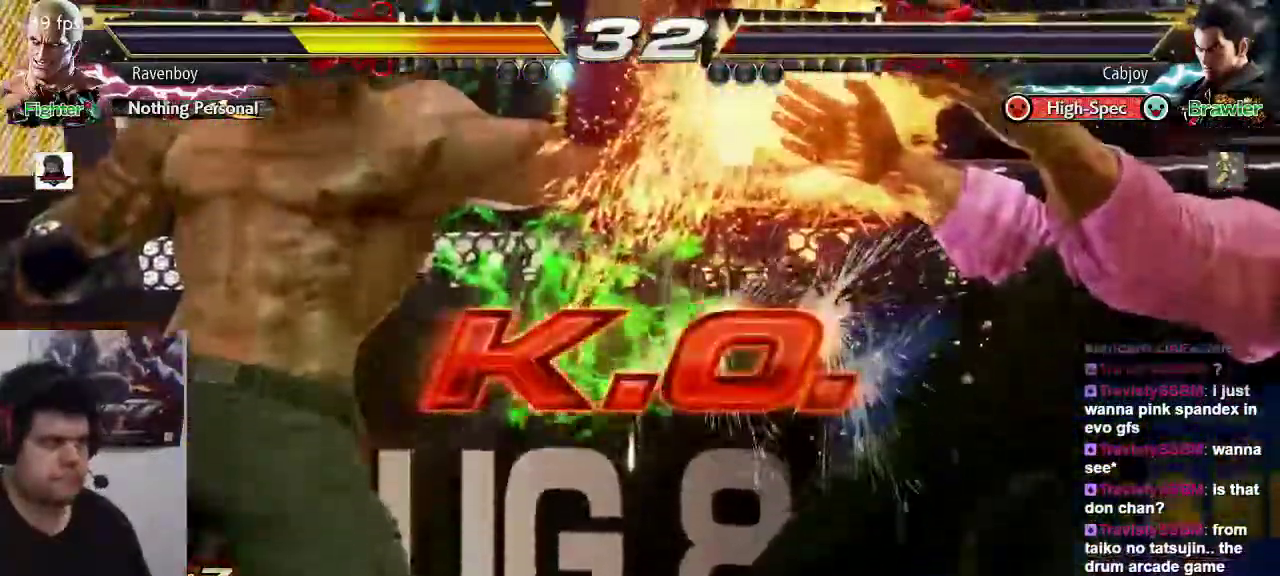
{"buttons": [], "left_stick": "center", "button_events": [[33, "SQUARE", "up"]]}
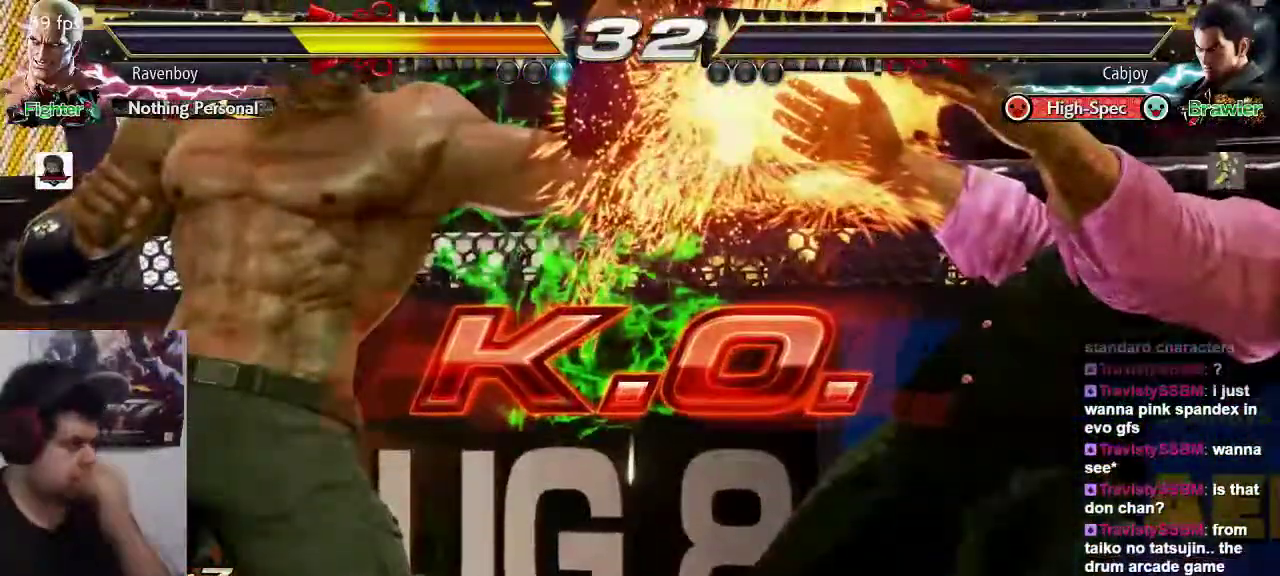
{"buttons": [], "left_stick": "center", "button_events": []}
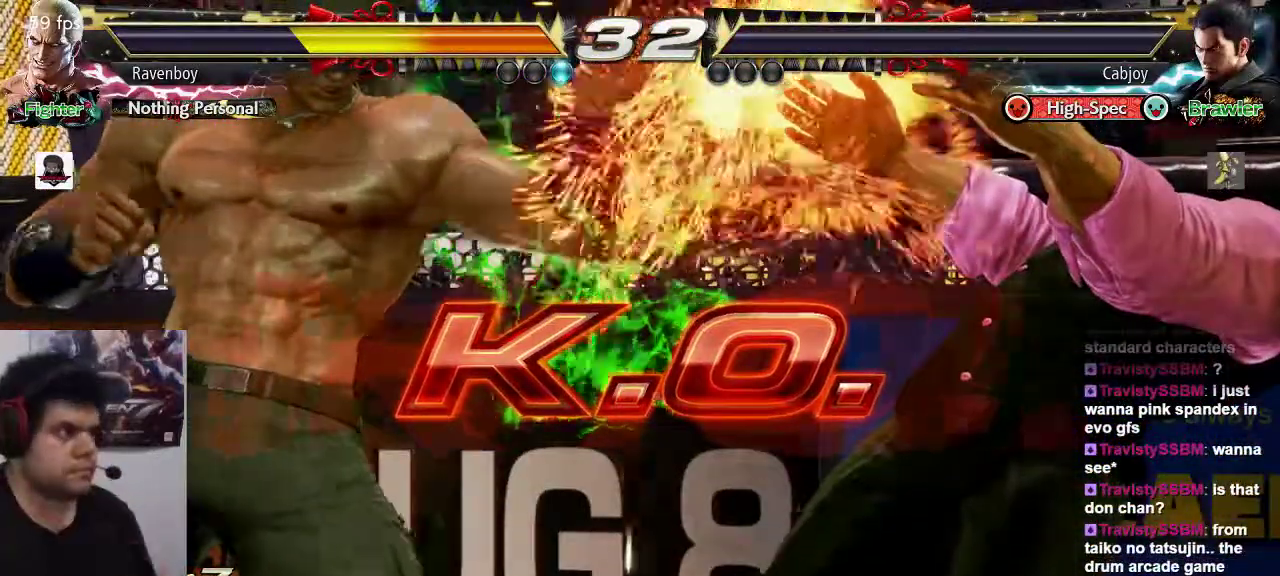
{"buttons": [], "left_stick": "center", "button_events": []}
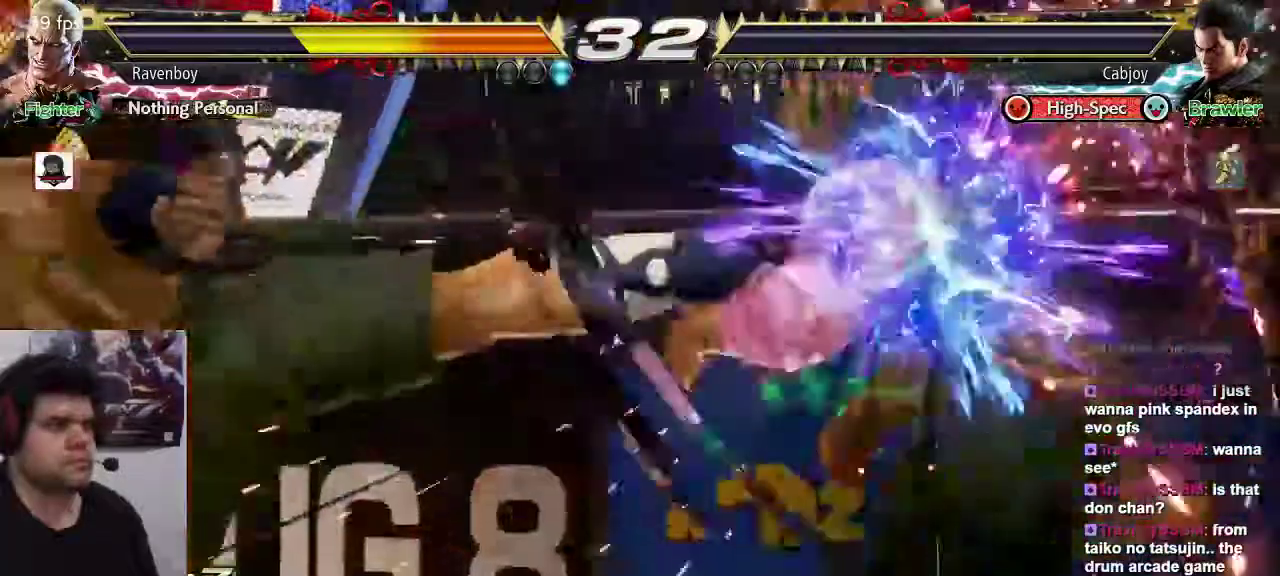
{"buttons": [], "left_stick": "down-right", "button_events": [[317, "SQUARE", "down"], [450, "SQUARE", "up"]]}
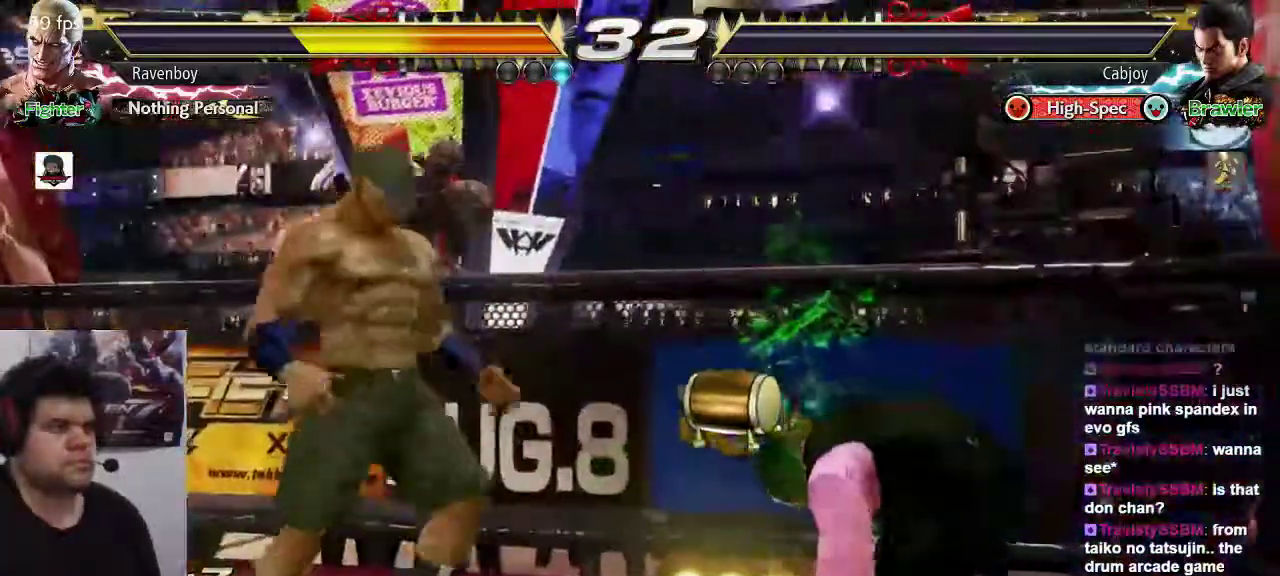
{"buttons": [], "left_stick": "center", "button_events": [[350, "TRIANGLE", "down"], [417, "TRIANGLE", "up"], [450, "SQUARE", "down"], [483, "SQUARE", "up"]]}
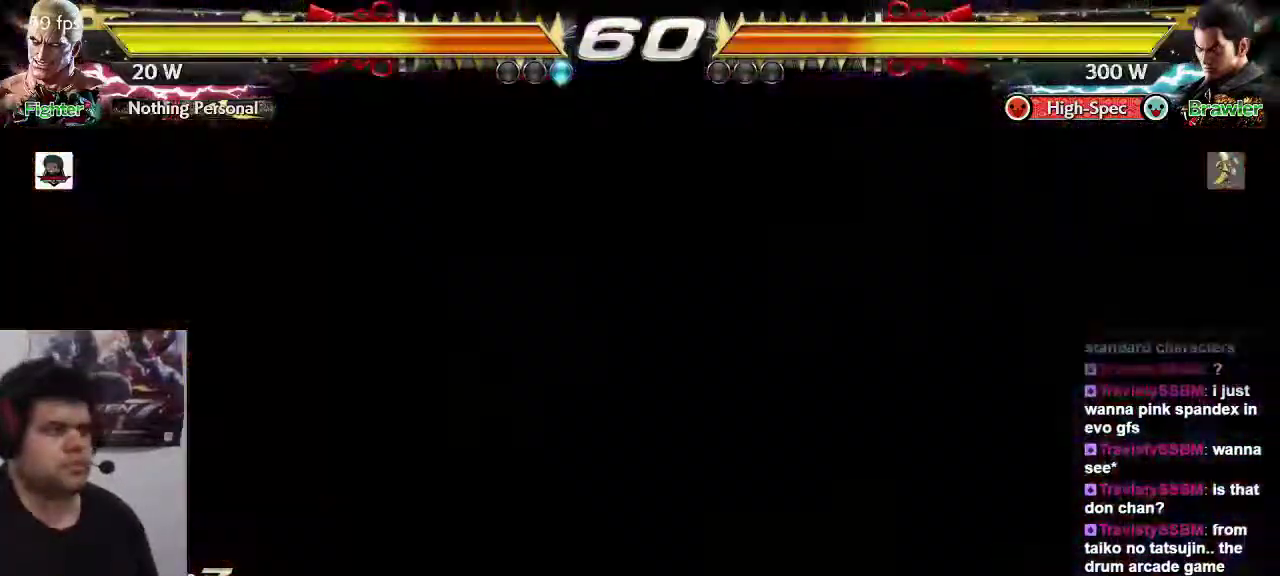
{"buttons": [], "left_stick": "center", "button_events": []}
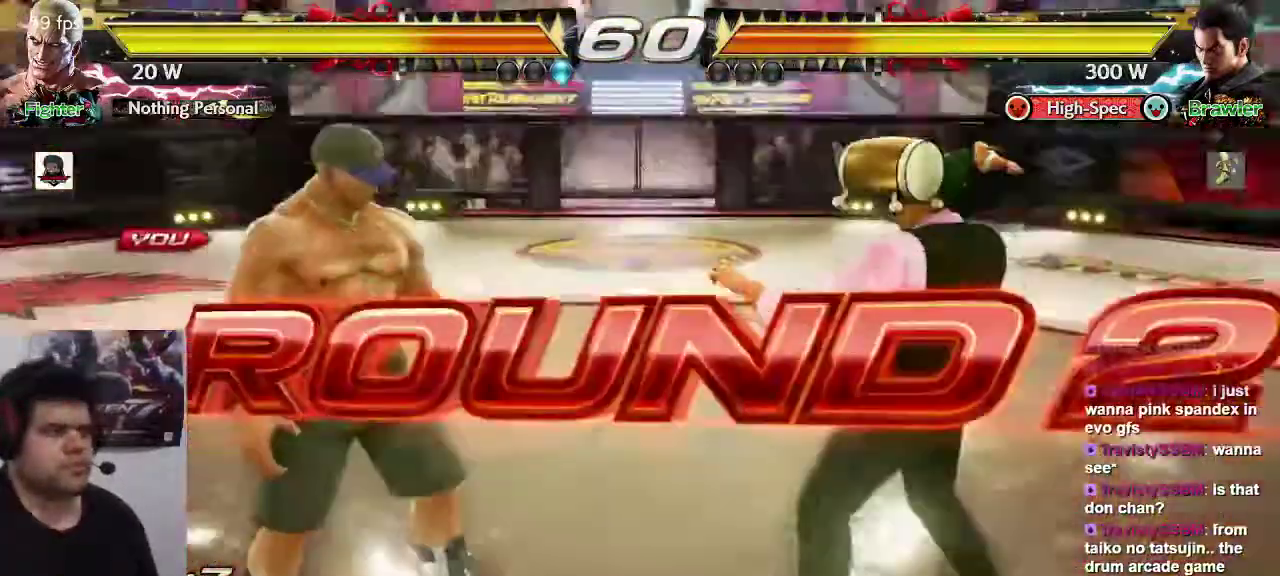
{"buttons": [], "left_stick": "center"}